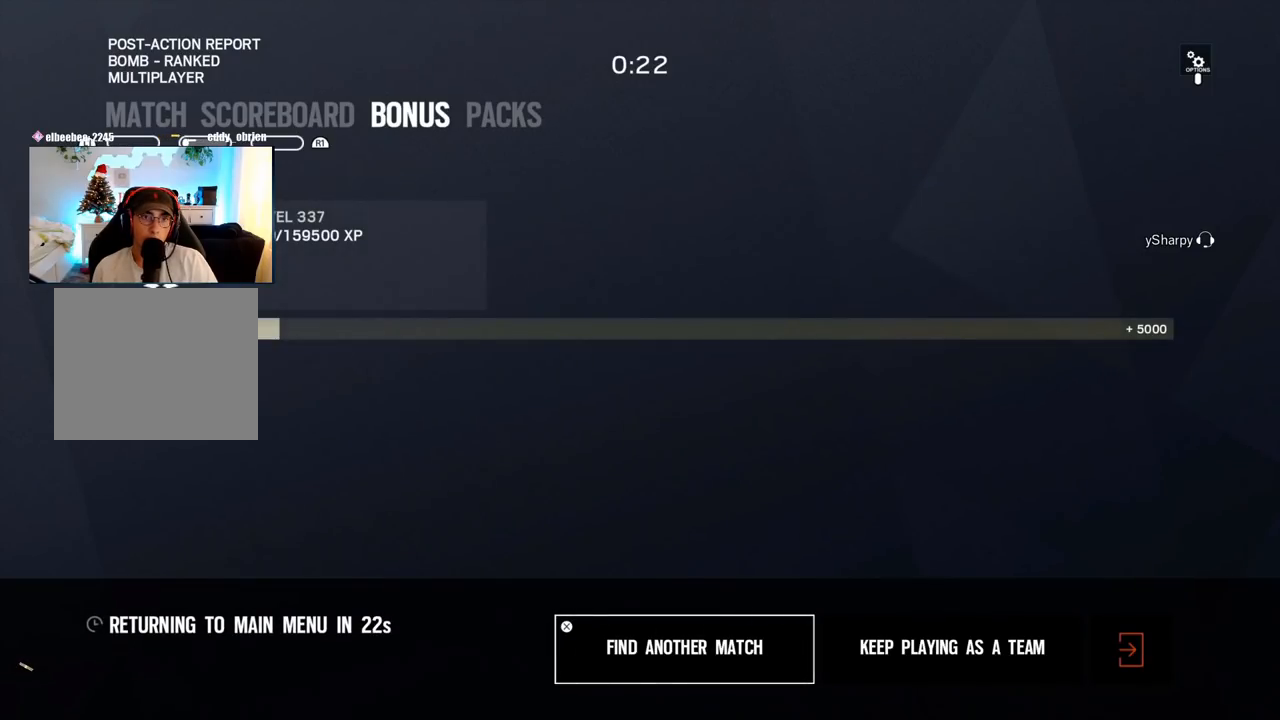
Gameplay with a controller (PlayStation layout); each line is a JSON object with the inputs held at the frame after it. "events" lists button and stick changes between this image and that frame as [ms after this image, input, new state], when the widget could be followed in between.
{"buttons": [], "left_stick": "center", "right_stick": "center", "events": [[67, "L2", "down"], [200, "L2", "up"]]}
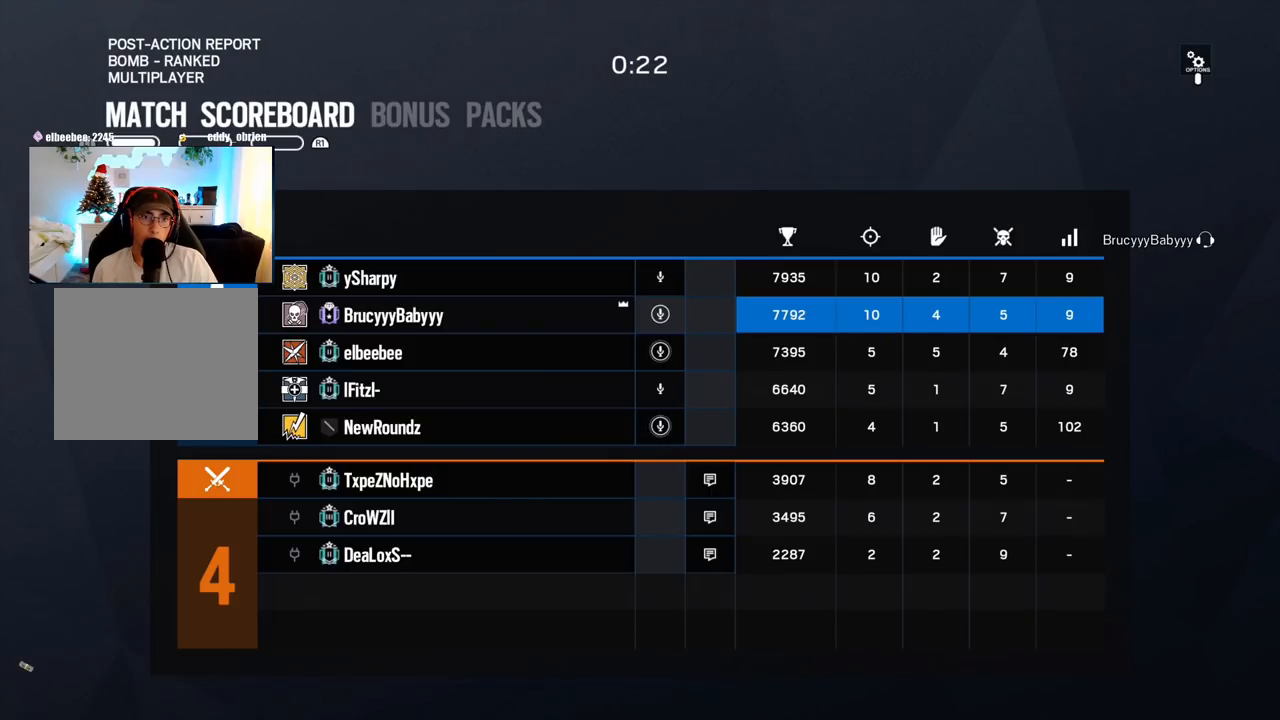
{"buttons": [], "left_stick": "center", "right_stick": "center", "events": [[167, "DPAD_DOWN", "down"], [300, "DPAD_DOWN", "up"]]}
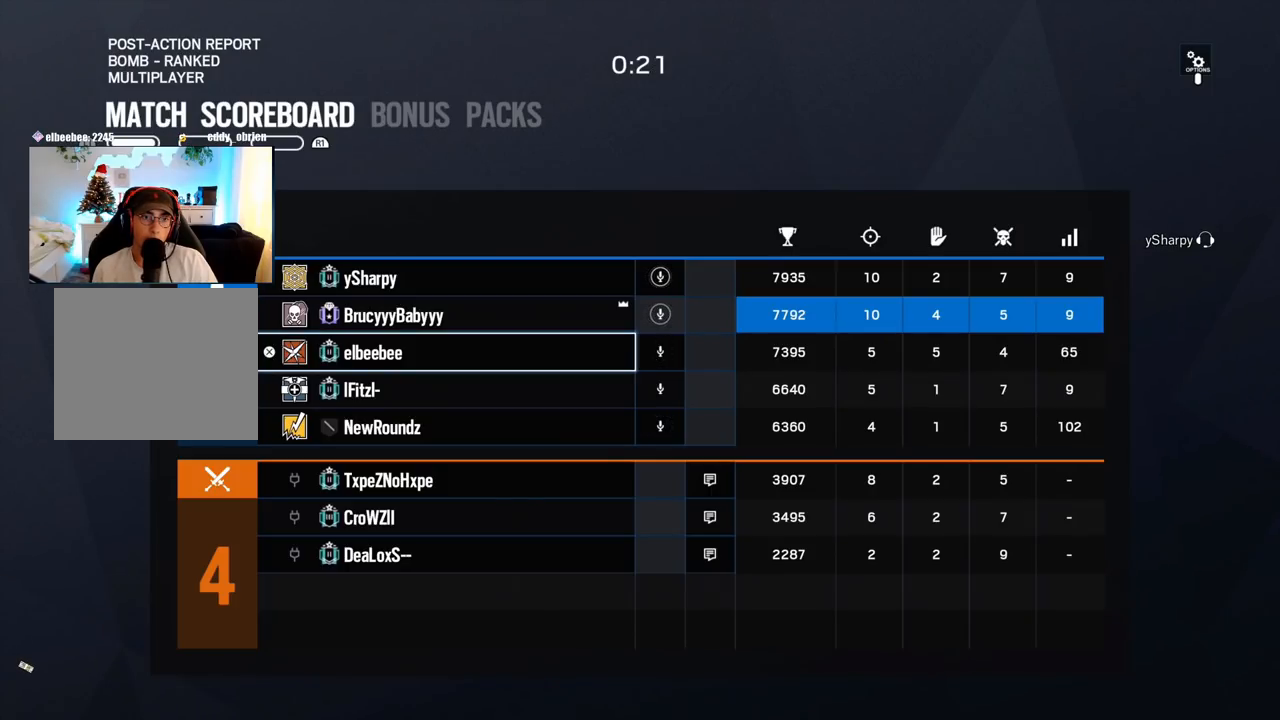
{"buttons": [], "left_stick": "center", "right_stick": "center", "events": [[167, "DPAD_DOWN", "down"], [250, "DPAD_DOWN", "up"], [317, "DPAD_DOWN", "down"], [433, "DPAD_DOWN", "up"]]}
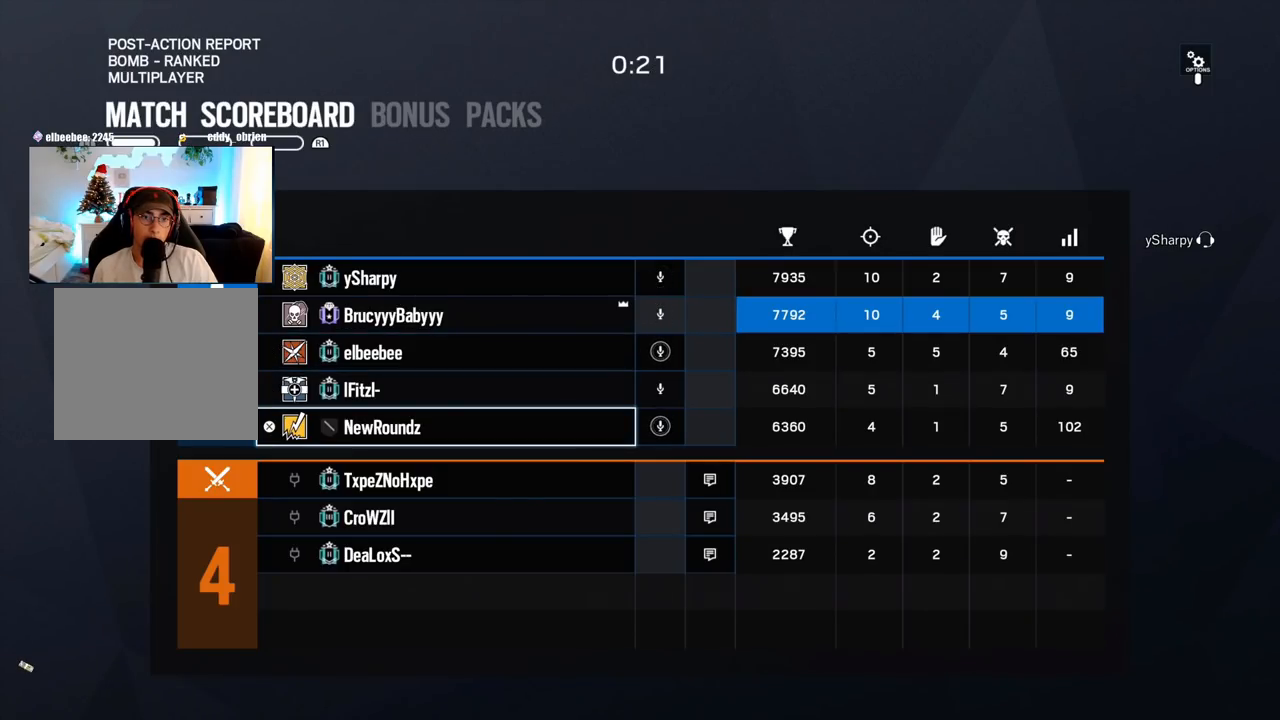
{"buttons": ["DPAD_DOWN"], "left_stick": "center", "right_stick": "center", "events": [[67, "DPAD_UP", "down"], [200, "DPAD_UP", "up"], [417, "DPAD_DOWN", "down"]]}
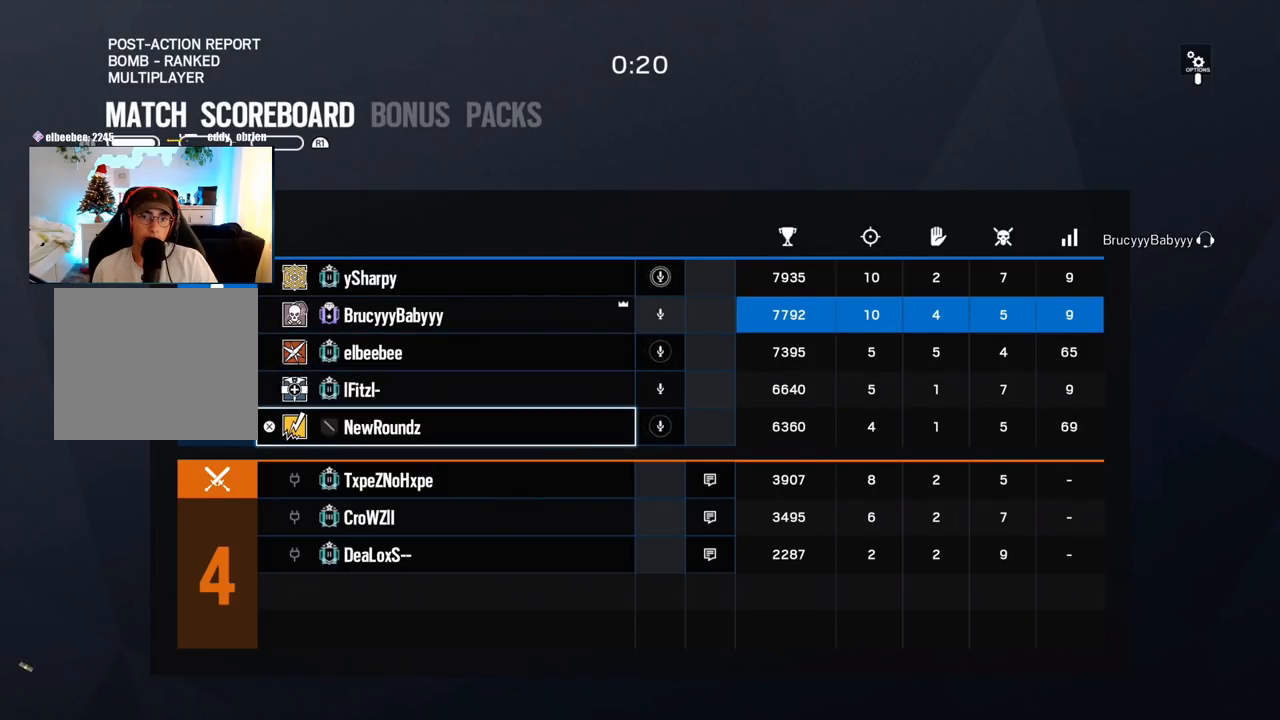
{"buttons": ["DPAD_DOWN"], "left_stick": "center", "right_stick": "center", "events": [[67, "DPAD_DOWN", "up"], [183, "DPAD_UP", "down"], [333, "DPAD_UP", "up"], [500, "DPAD_DOWN", "down"]]}
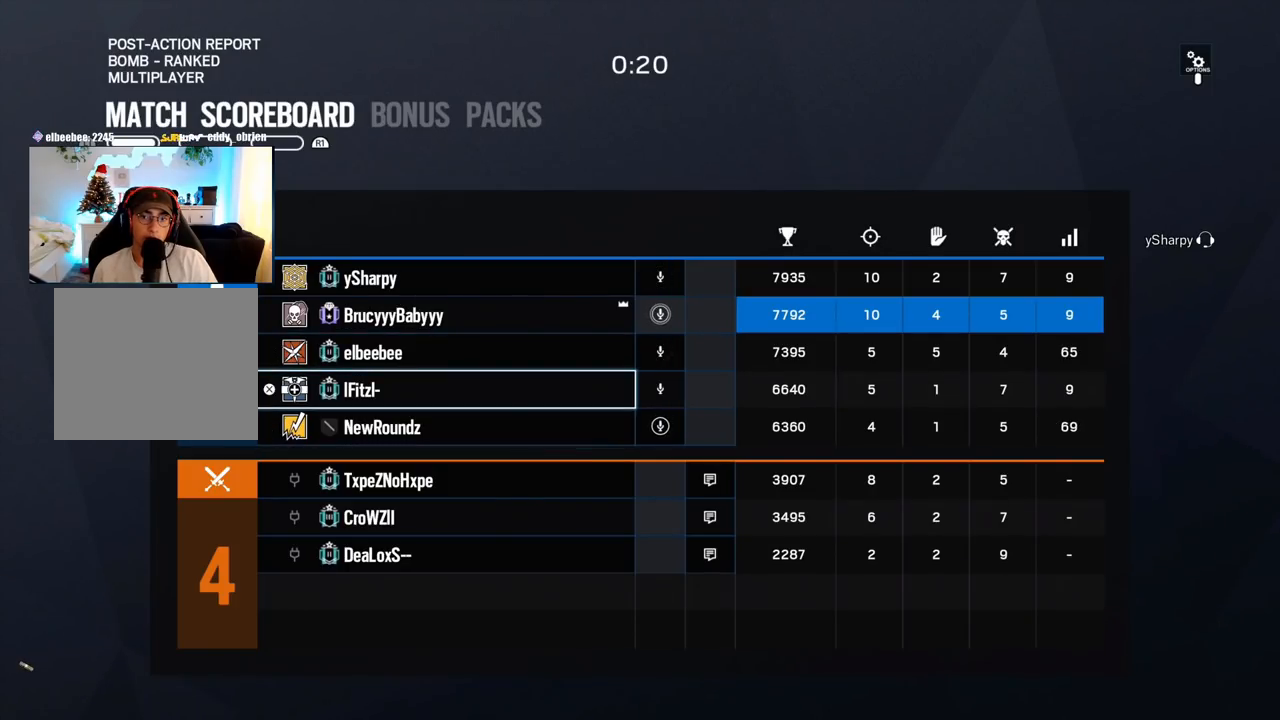
{"buttons": [], "left_stick": "center", "right_stick": "center", "events": [[100, "DPAD_DOWN", "up"], [233, "DPAD_UP", "down"], [333, "DPAD_UP", "up"]]}
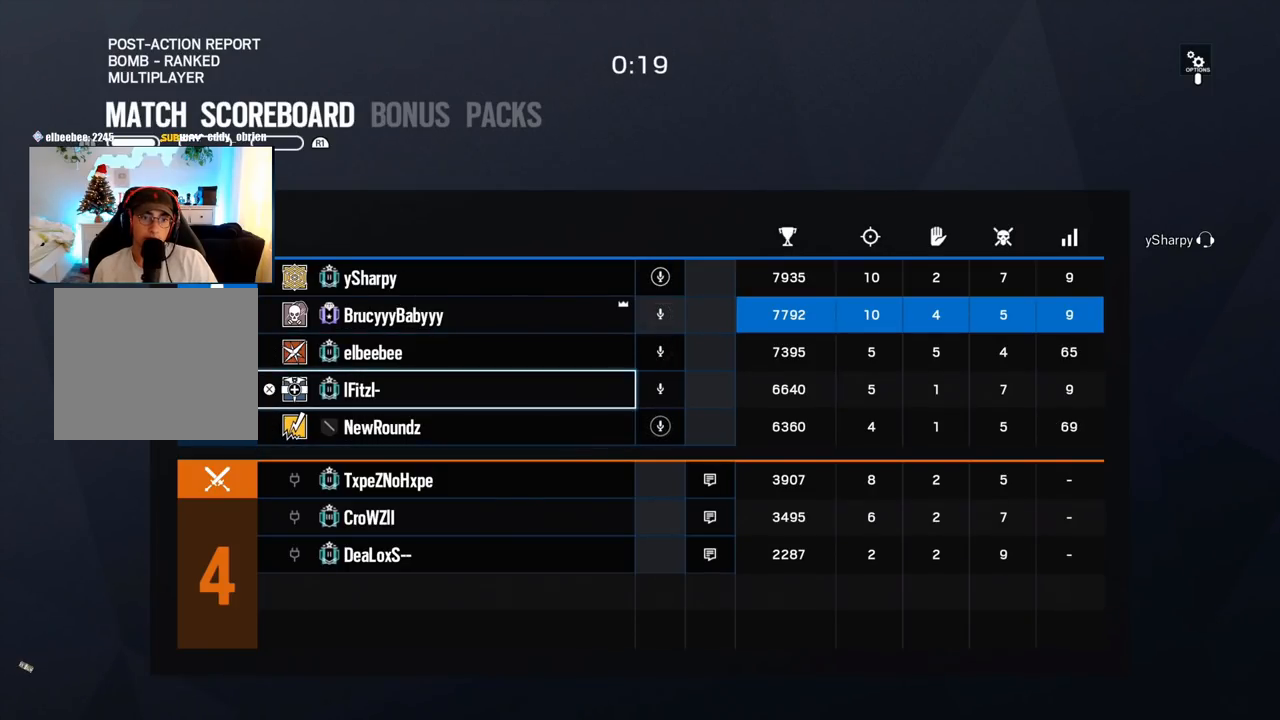
{"buttons": [], "left_stick": "center", "right_stick": "center", "events": [[100, "CROSS", "down"], [250, "CROSS", "up"]]}
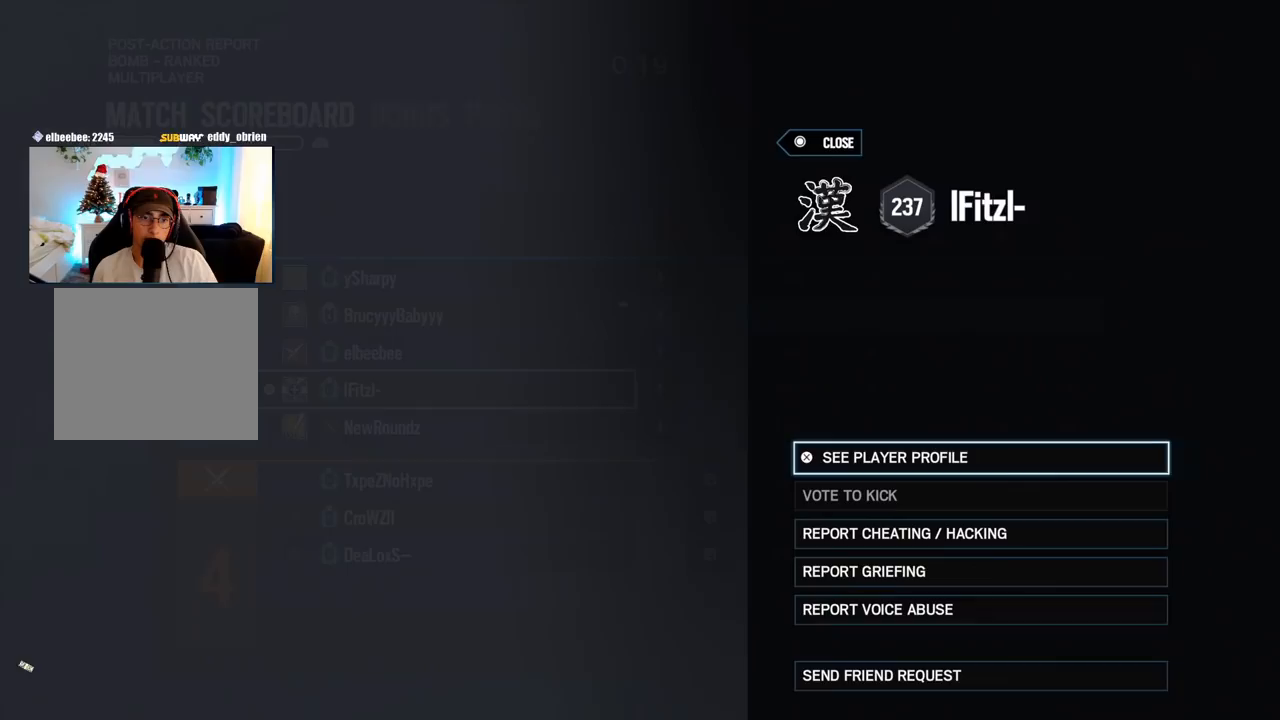
{"buttons": [], "left_stick": "center", "right_stick": "center", "events": [[167, "DPAD_DOWN", "down"], [267, "DPAD_DOWN", "up"], [317, "DPAD_DOWN", "down"], [433, "DPAD_DOWN", "up"]]}
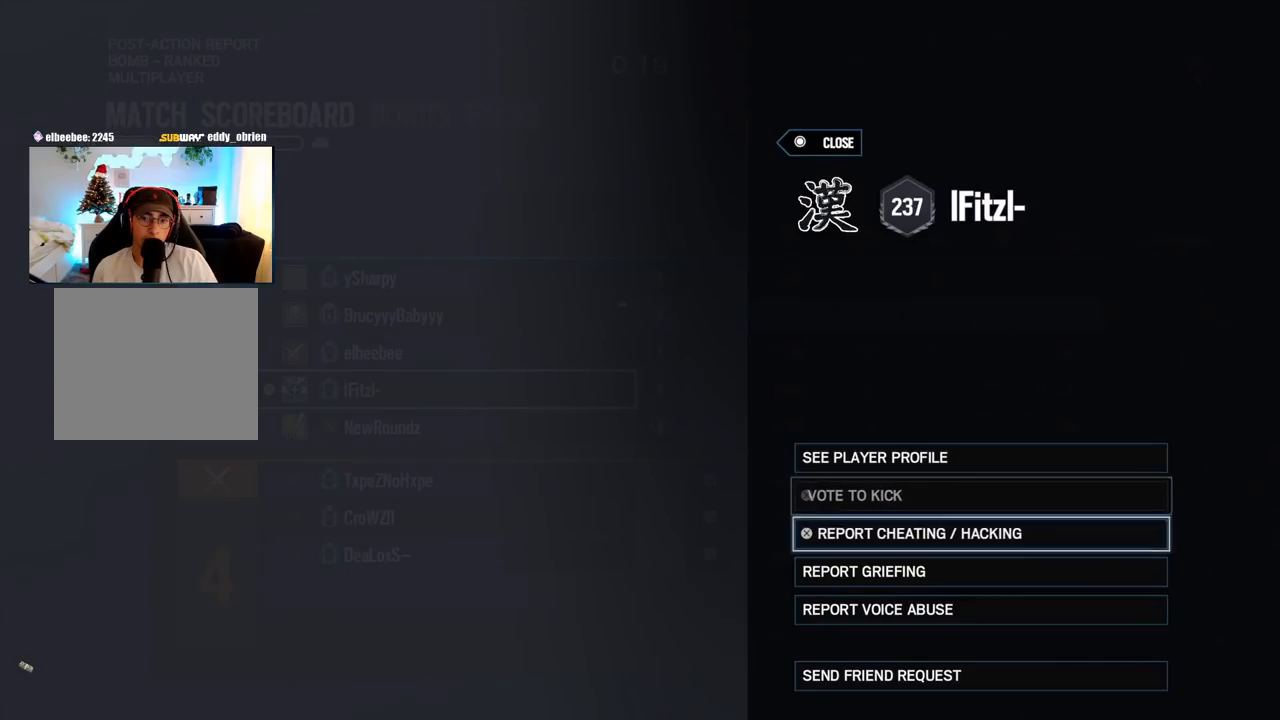
{"buttons": ["DPAD_DOWN"], "left_stick": "center", "right_stick": "center", "events": [[17, "DPAD_DOWN", "down"], [100, "DPAD_DOWN", "up"], [200, "DPAD_DOWN", "down"], [283, "DPAD_DOWN", "up"], [400, "DPAD_DOWN", "down"]]}
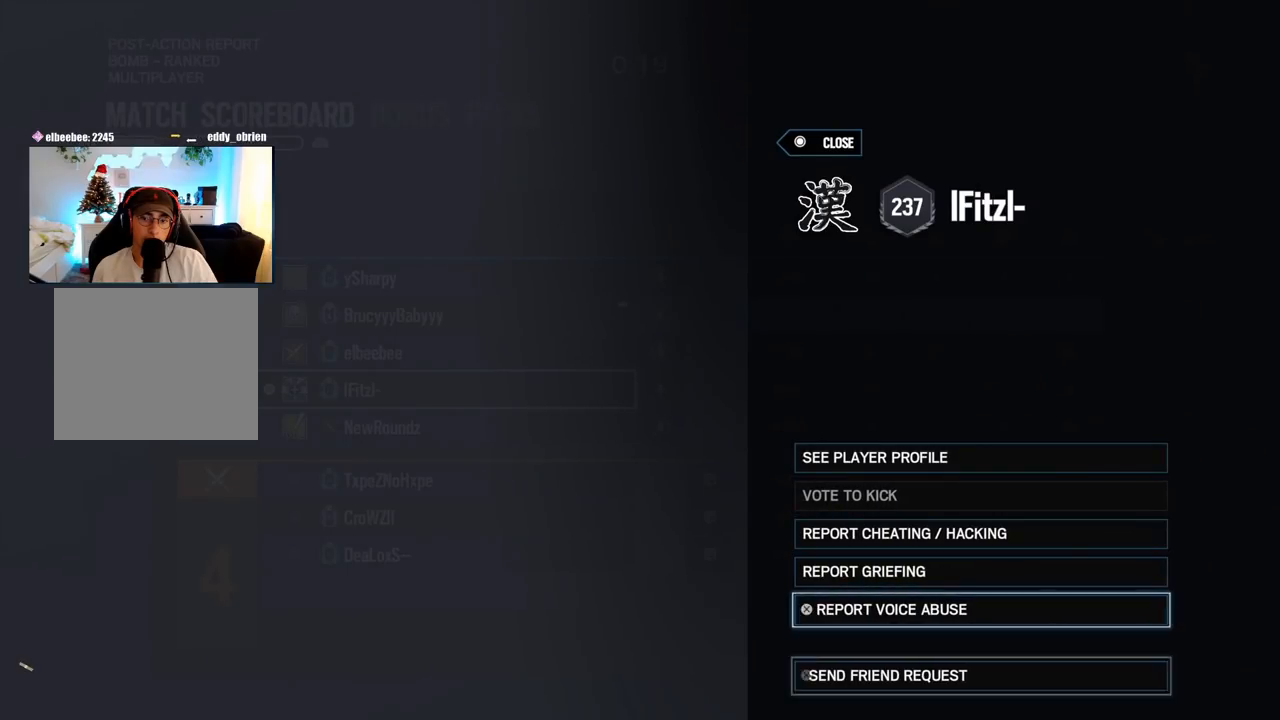
{"buttons": [], "left_stick": "center", "right_stick": "center", "events": [[17, "DPAD_DOWN", "up"], [233, "CROSS", "down"], [367, "CROSS", "up"]]}
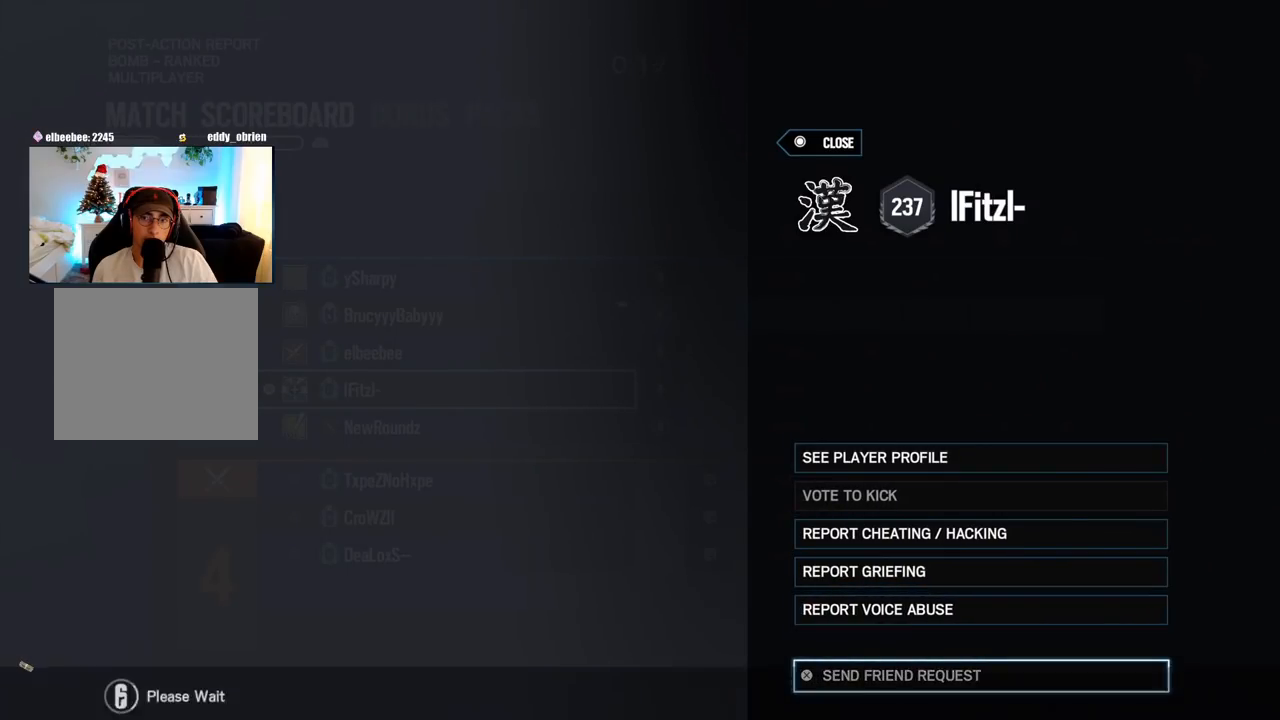
{"buttons": [], "left_stick": "center", "right_stick": "center", "events": []}
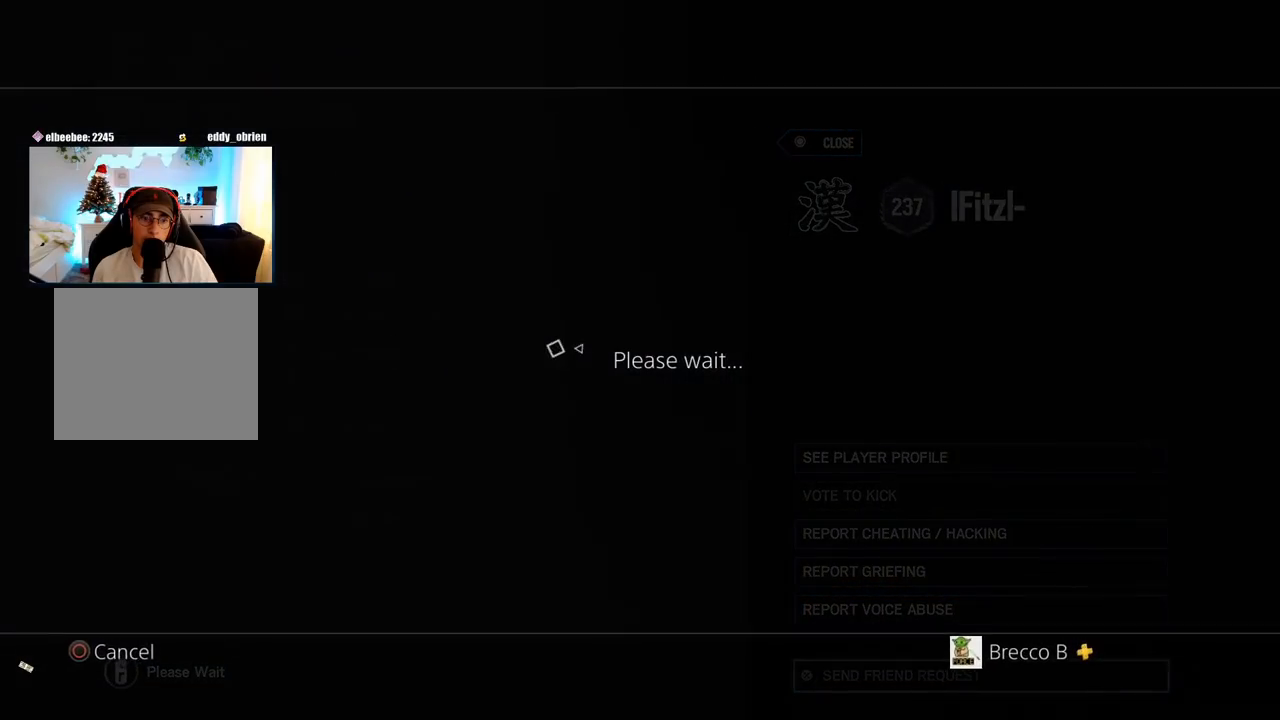
{"buttons": ["CROSS"], "left_stick": "center", "right_stick": "center", "events": [[433, "CROSS", "down"]]}
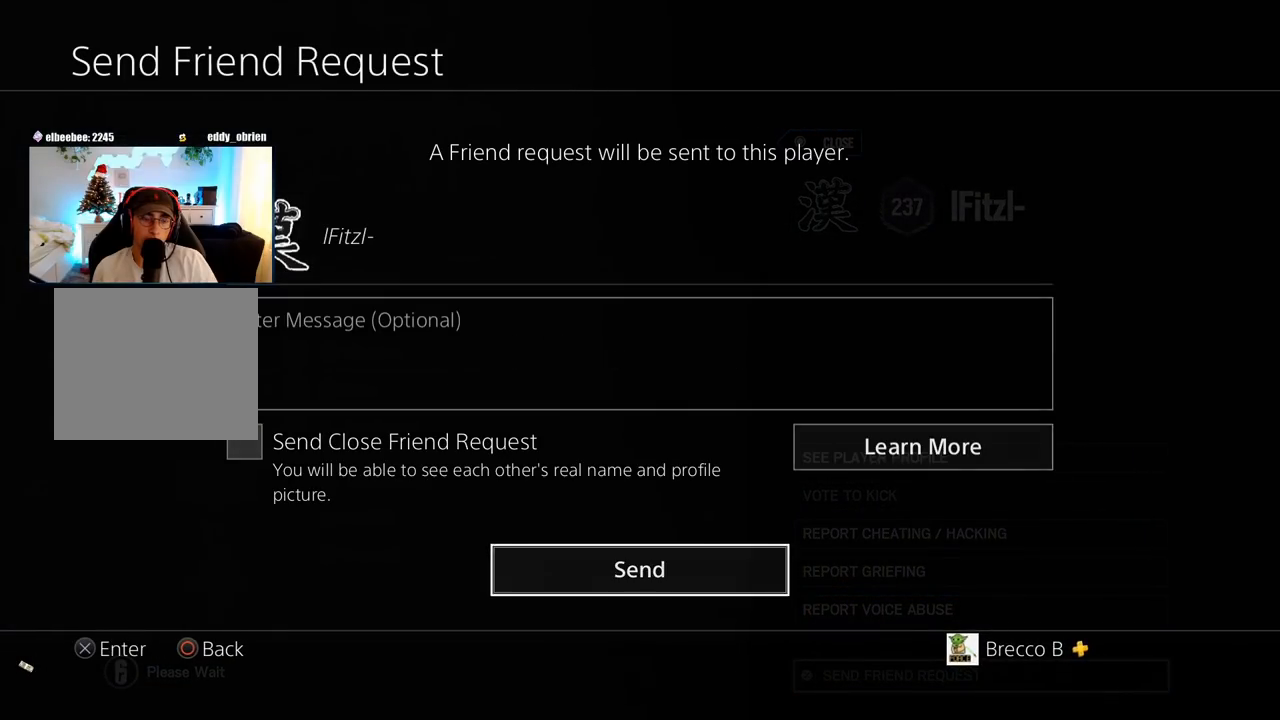
{"buttons": [], "left_stick": "center", "right_stick": "center", "events": [[67, "CROSS", "up"]]}
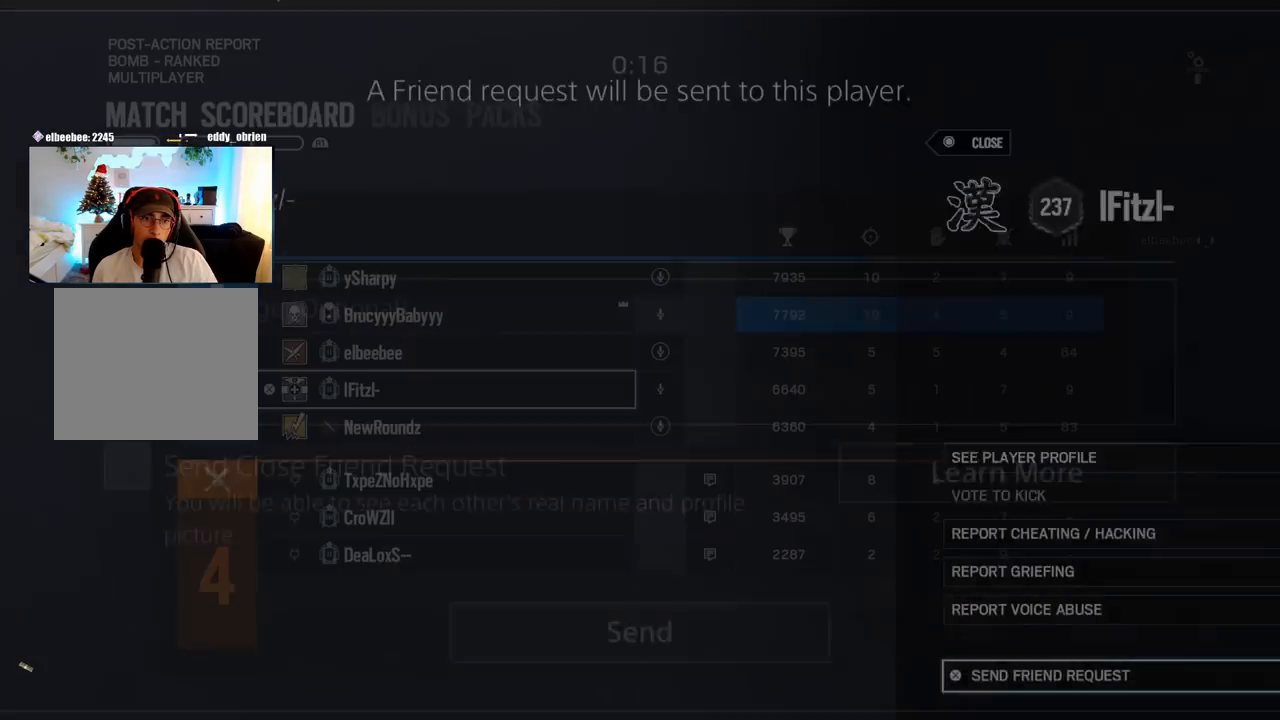
{"buttons": [], "left_stick": "center", "right_stick": "center", "events": [[367, "DPAD_UP", "down"], [450, "DPAD_UP", "up"]]}
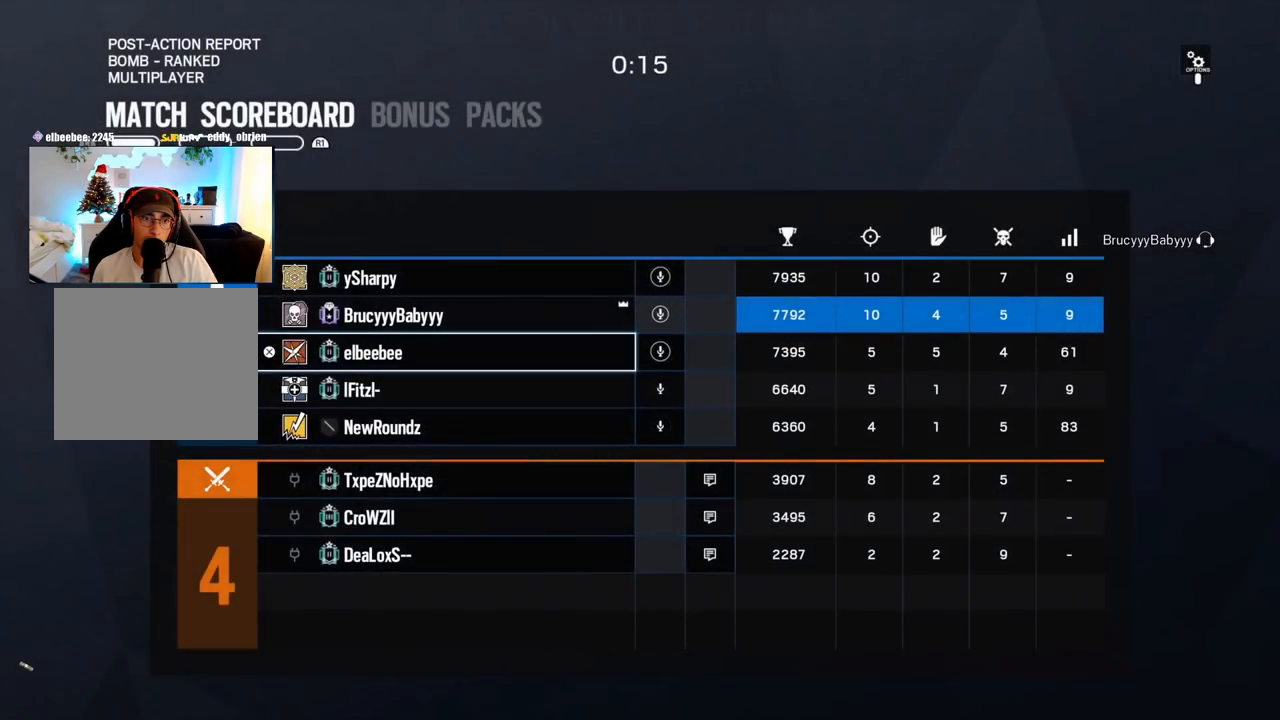
{"buttons": [], "left_stick": "center", "right_stick": "center", "events": [[50, "DPAD_UP", "down"], [150, "DPAD_UP", "up"], [300, "DPAD_DOWN", "down"], [417, "DPAD_DOWN", "up"]]}
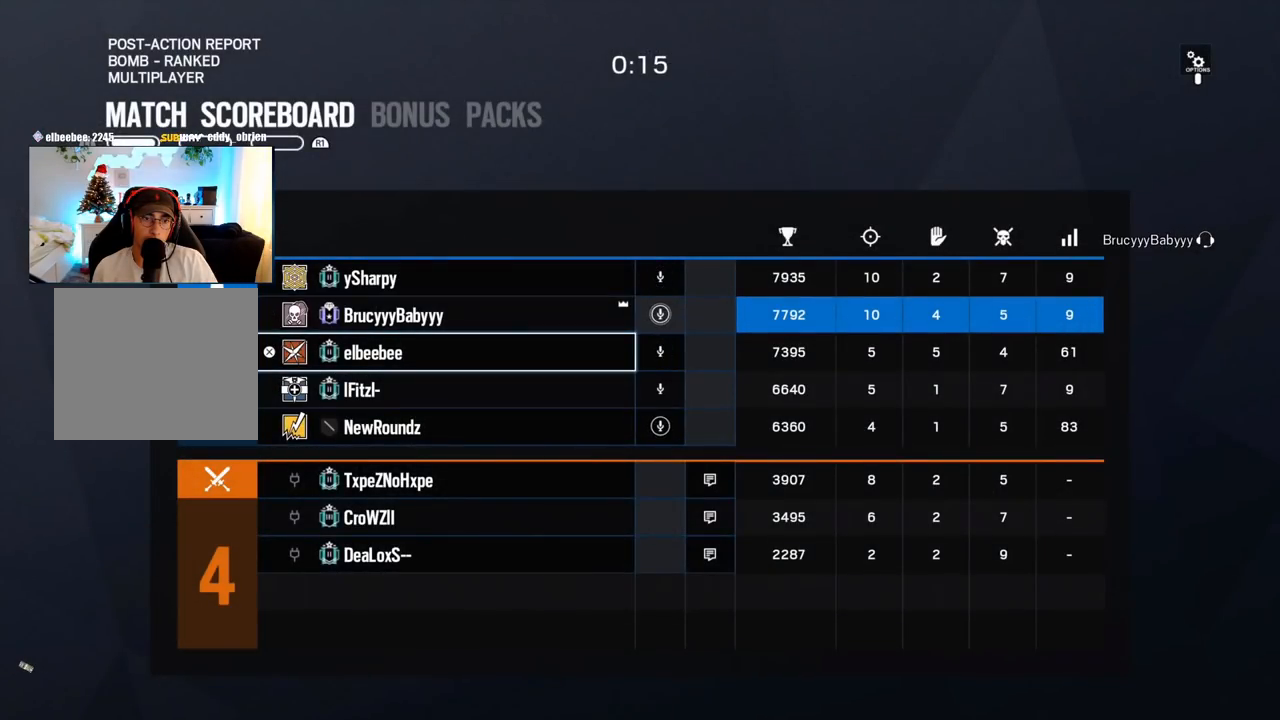
{"buttons": ["CROSS"], "left_stick": "center", "right_stick": "center", "events": [[33, "DPAD_UP", "down"], [150, "DPAD_UP", "up"], [200, "DPAD_UP", "down"], [333, "DPAD_UP", "up"], [367, "CROSS", "down"]]}
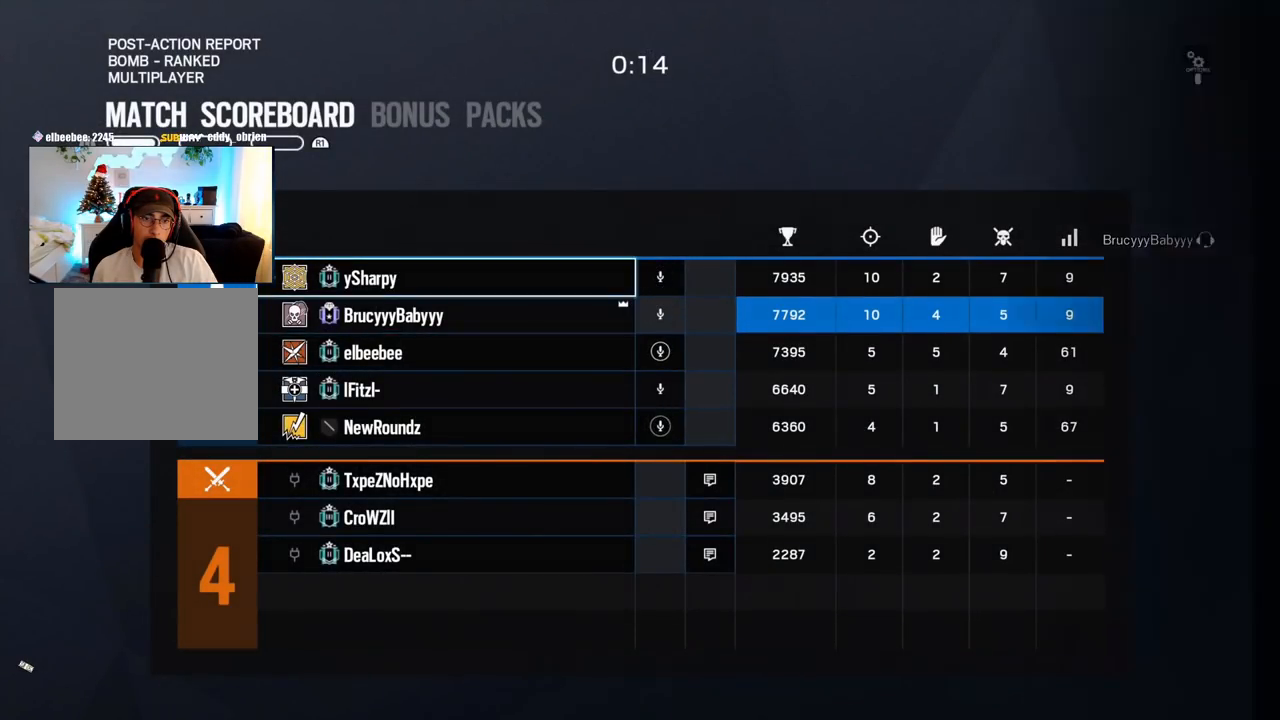
{"buttons": ["DPAD_DOWN"], "left_stick": "center", "right_stick": "center", "events": [[17, "CROSS", "up"], [433, "DPAD_DOWN", "down"]]}
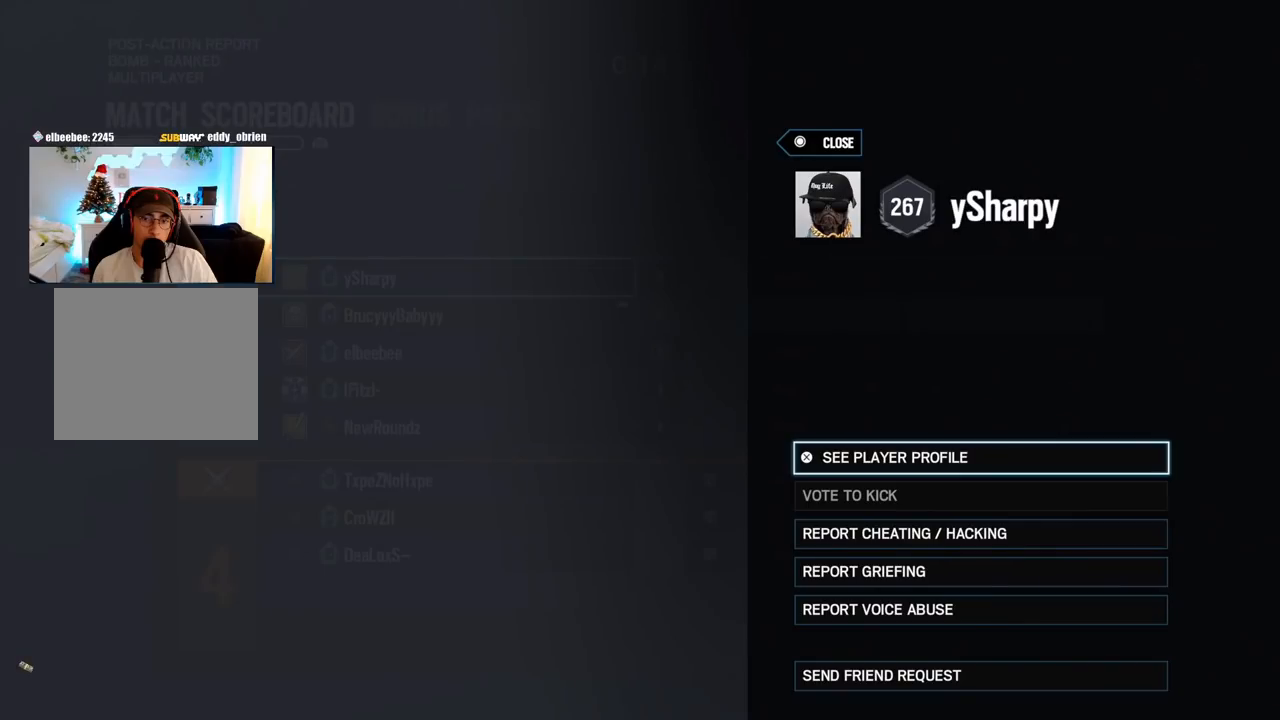
{"buttons": ["DPAD_DOWN"], "left_stick": "center", "right_stick": "center", "events": [[50, "DPAD_DOWN", "up"], [67, "DPAD_DOWN", "down"], [167, "DPAD_DOWN", "up"], [250, "DPAD_DOWN", "down"], [350, "DPAD_DOWN", "up"], [433, "DPAD_DOWN", "down"]]}
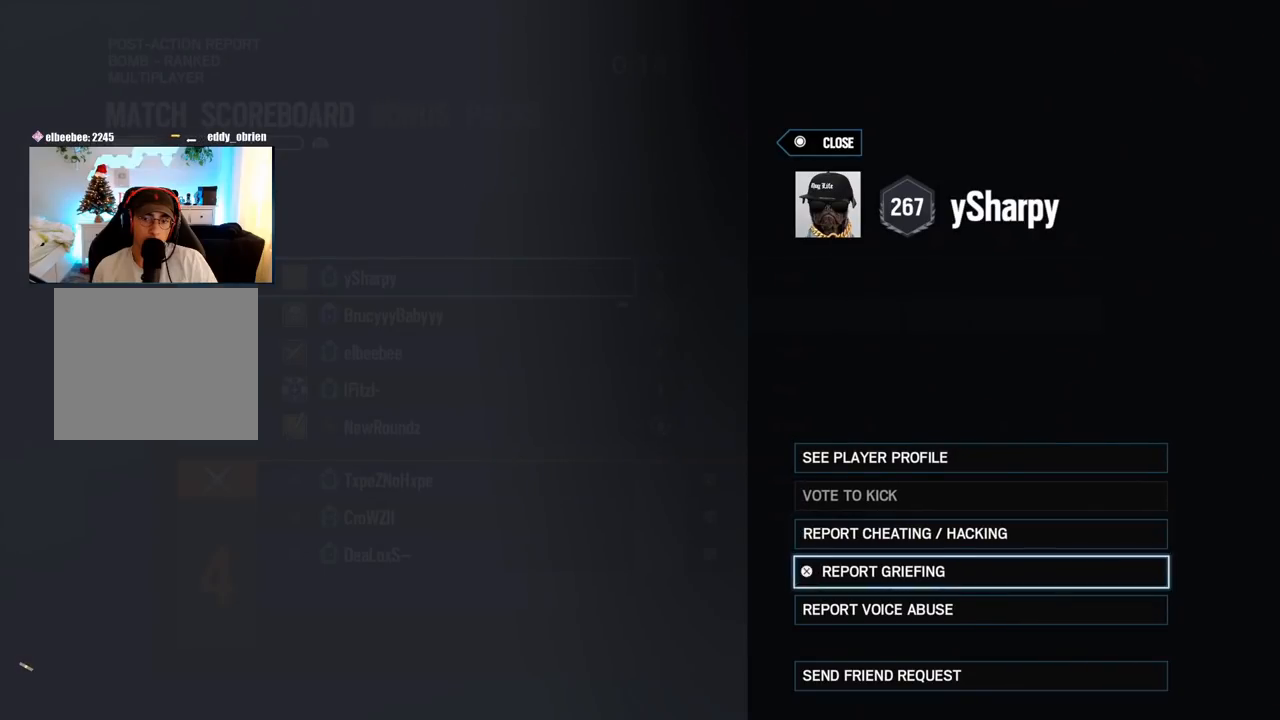
{"buttons": [], "left_stick": "center", "right_stick": "center", "events": [[50, "DPAD_DOWN", "up"], [150, "DPAD_DOWN", "down"], [283, "DPAD_DOWN", "up"], [317, "CROSS", "down"], [467, "CROSS", "up"]]}
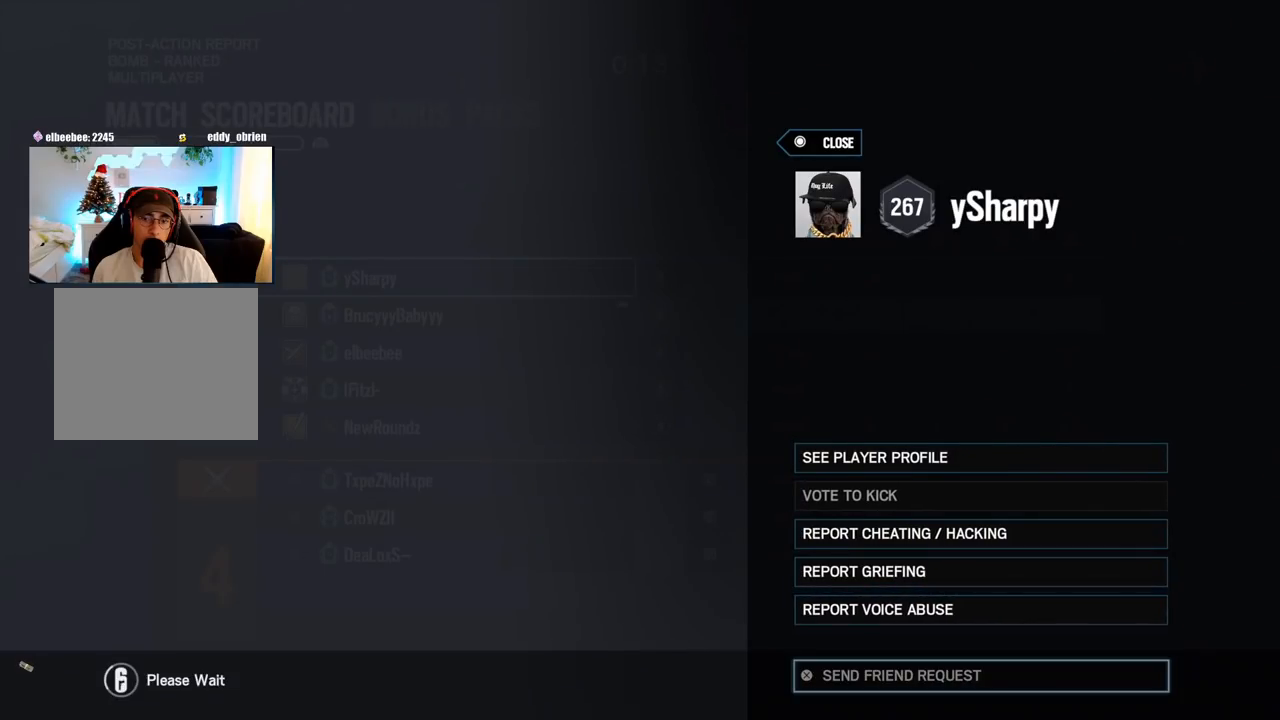
{"buttons": [], "left_stick": "center", "right_stick": "center", "events": []}
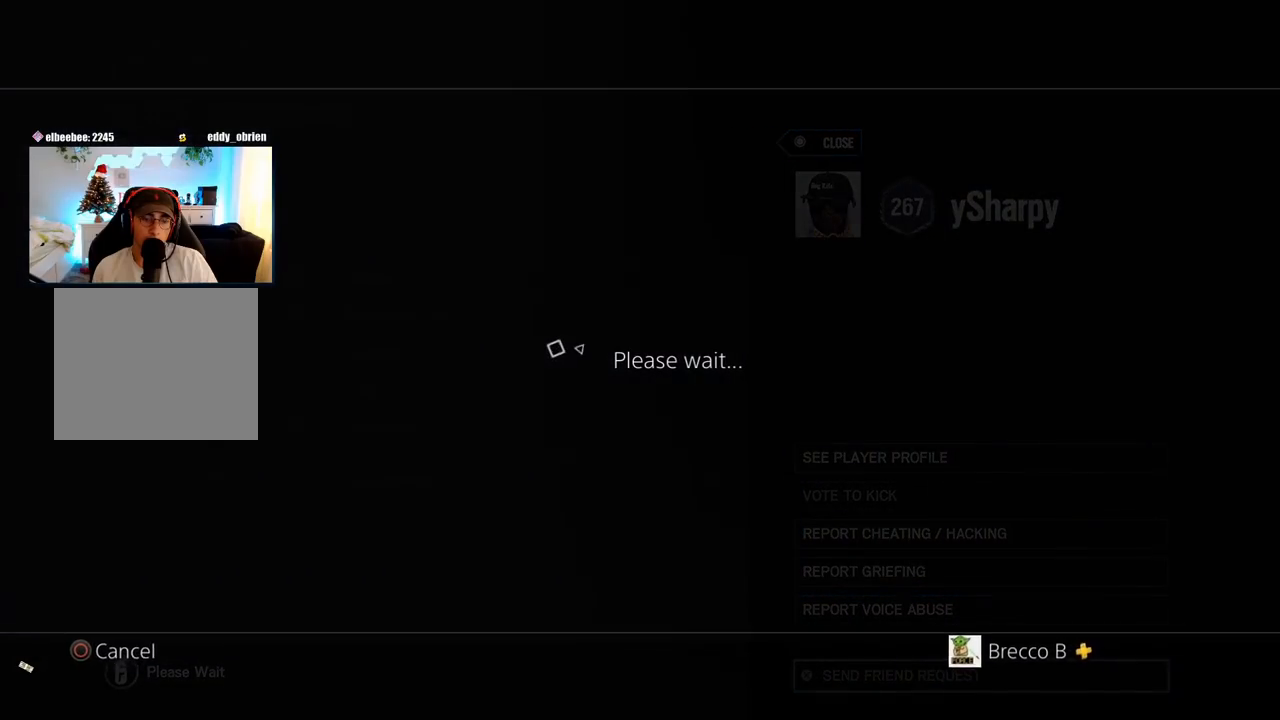
{"buttons": [], "left_stick": "center", "right_stick": "center", "events": []}